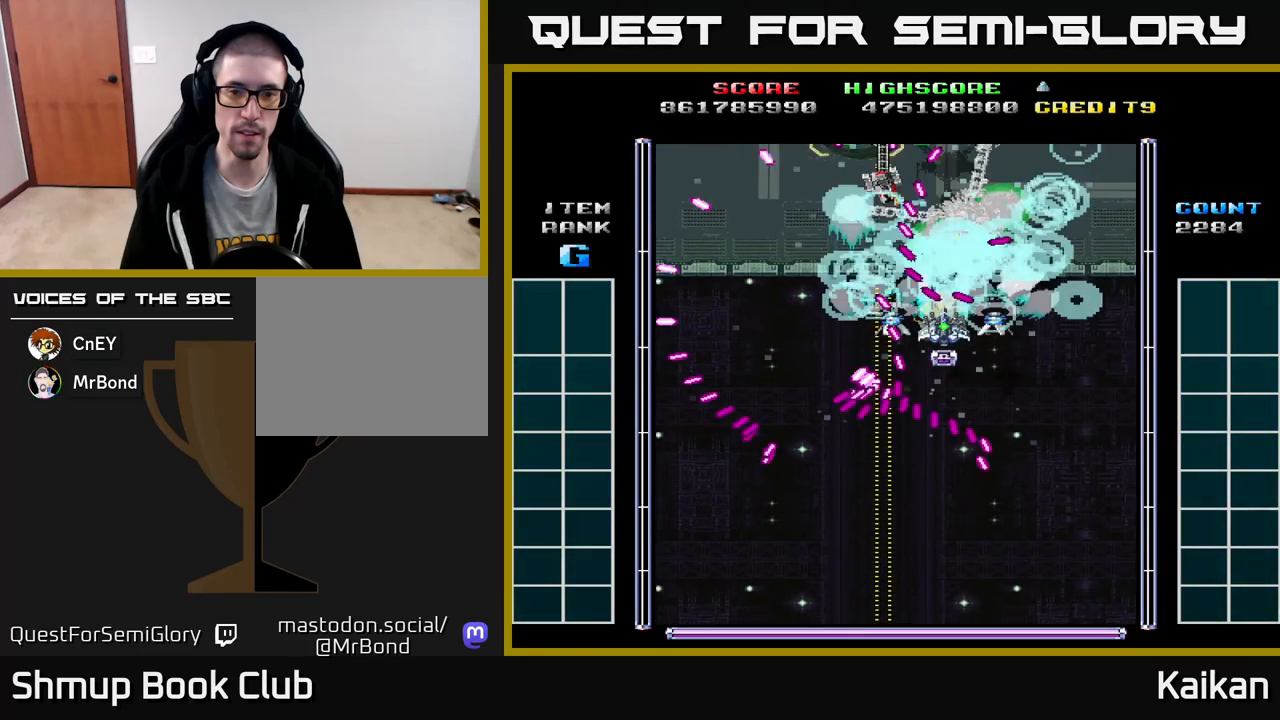
Gameplay with a controller (Xbox layout); each line is a JSON object with the inputs held at the frame after it. "events" lists button and stick changes between this image and that frame as [ms after this image, input, new state], when the widget could be followed in between. Not read: right_stick.
{"buttons": ["A", "DPAD_DOWN", "DPAD_LEFT"], "left_stick": "center", "events": [[67, "DPAD_RIGHT", "down"], [100, "DPAD_RIGHT", "up"], [200, "X", "up"], [367, "DPAD_LEFT", "down"]]}
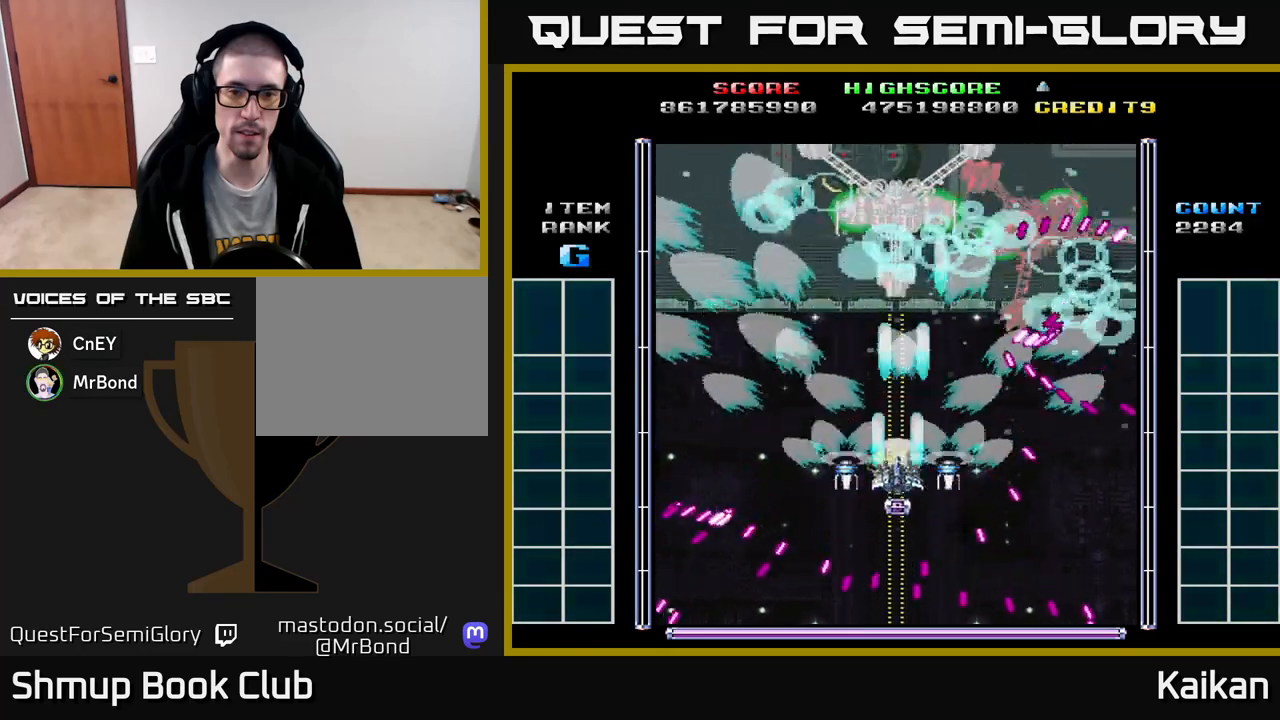
{"buttons": ["A", "DPAD_DOWN", "DPAD_LEFT"], "left_stick": "center", "events": [[17, "DPAD_LEFT", "up"], [67, "DPAD_RIGHT", "down"], [167, "DPAD_RIGHT", "up"], [250, "DPAD_DOWN", "up"], [250, "DPAD_LEFT", "down"], [317, "DPAD_DOWN", "down"], [400, "DPAD_LEFT", "up"], [467, "DPAD_LEFT", "down"]]}
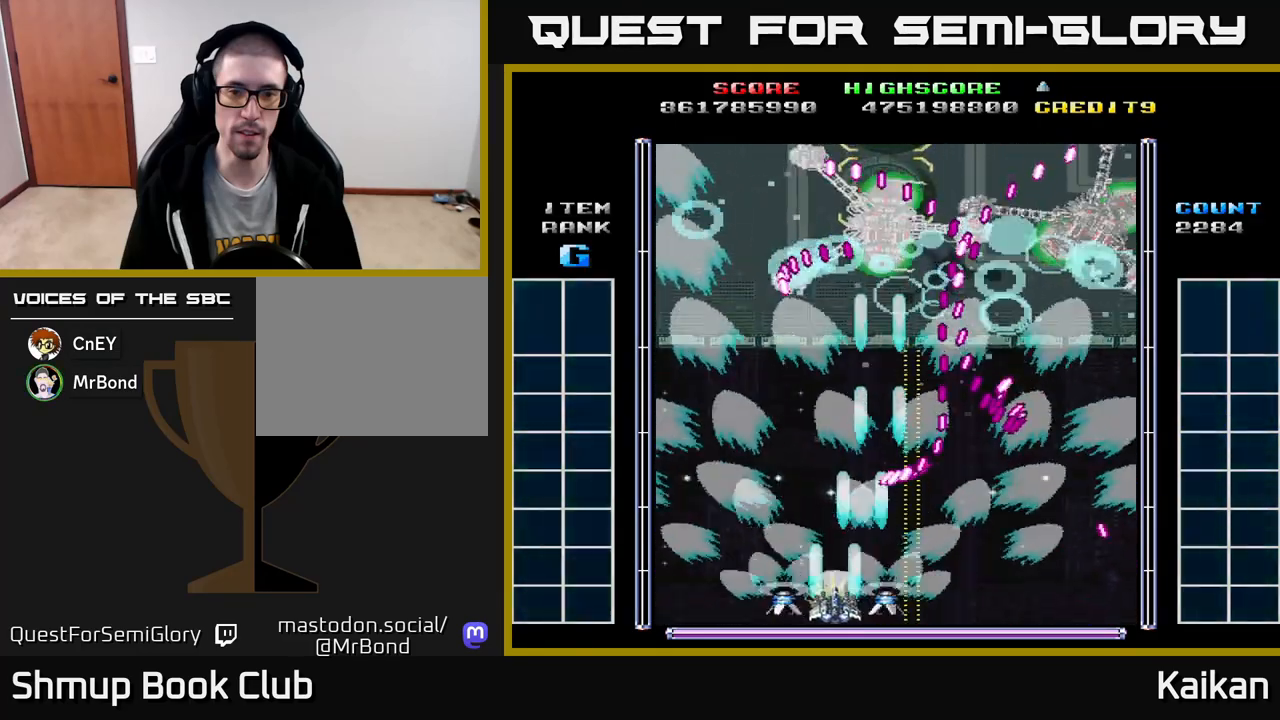
{"buttons": ["A", "DPAD_UP", "DPAD_LEFT"], "left_stick": "center", "events": [[17, "DPAD_DOWN", "up"], [167, "DPAD_UP", "down"]]}
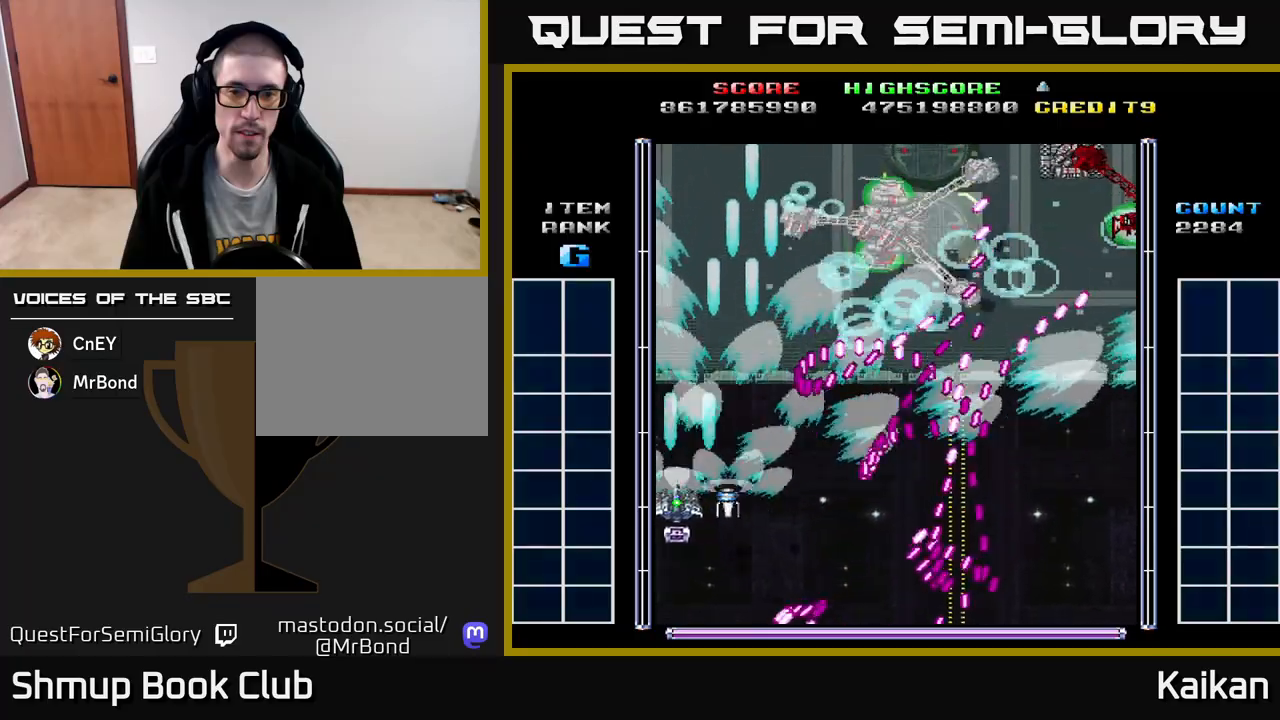
{"buttons": ["A", "X", "DPAD_UP"], "left_stick": "center", "events": [[33, "DPAD_UP", "up"], [50, "X", "down"], [150, "DPAD_LEFT", "up"], [233, "DPAD_UP", "down"], [367, "DPAD_RIGHT", "down"], [483, "DPAD_RIGHT", "up"]]}
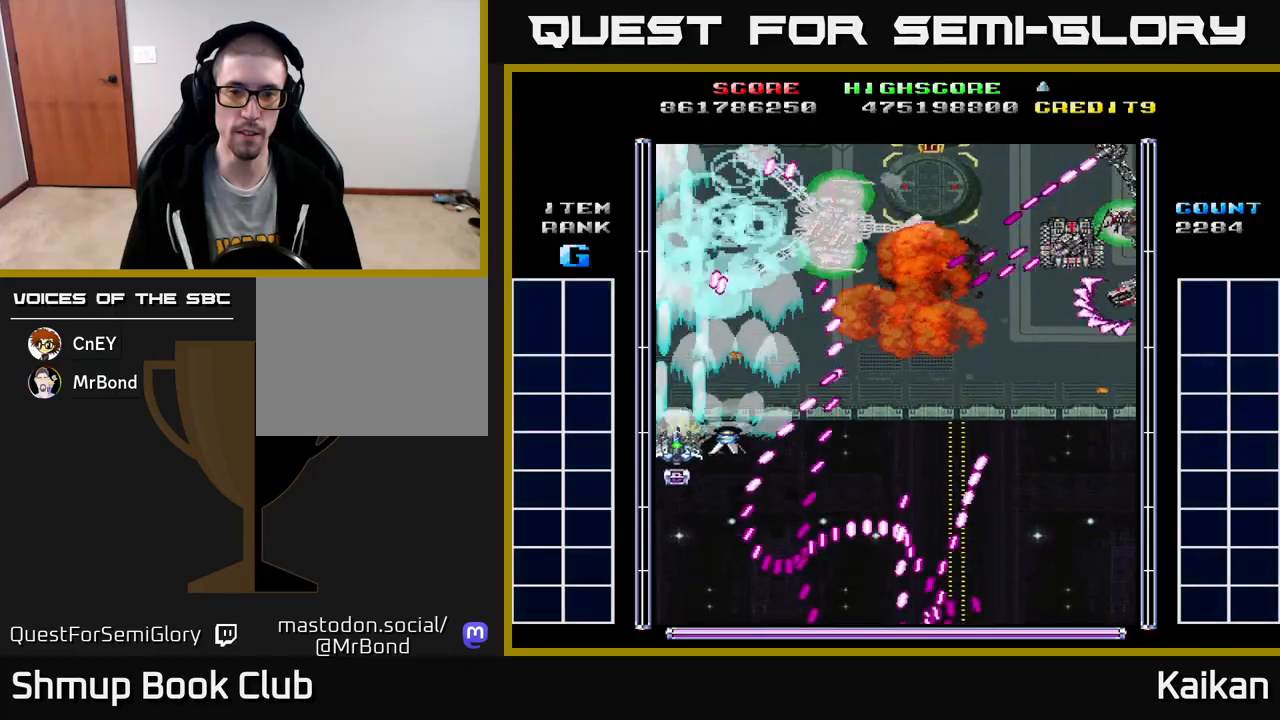
{"buttons": ["A", "DPAD_UP", "DPAD_LEFT"], "left_stick": "center", "events": [[33, "DPAD_LEFT", "down"], [117, "X", "up"], [300, "DPAD_UP", "up"], [400, "DPAD_UP", "down"]]}
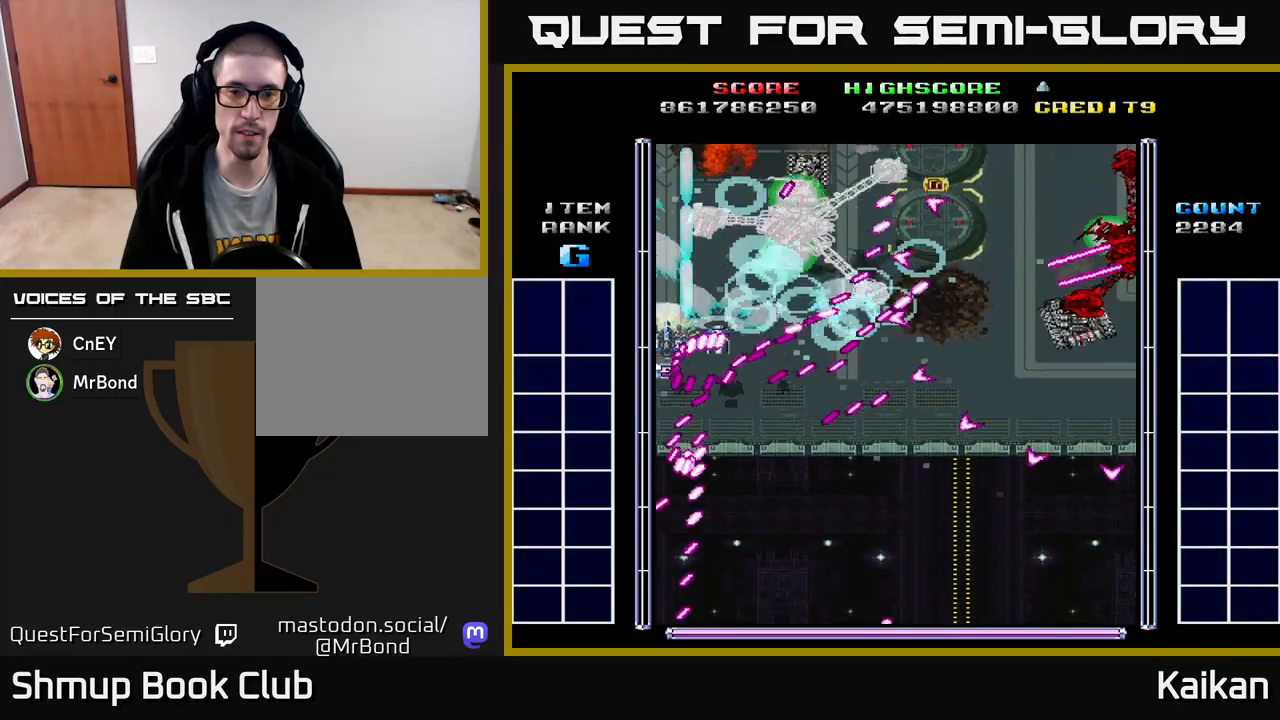
{"buttons": ["A", "DPAD_UP"], "left_stick": "center", "events": [[17, "DPAD_LEFT", "up"], [367, "DPAD_LEFT", "down"], [417, "DPAD_LEFT", "up"]]}
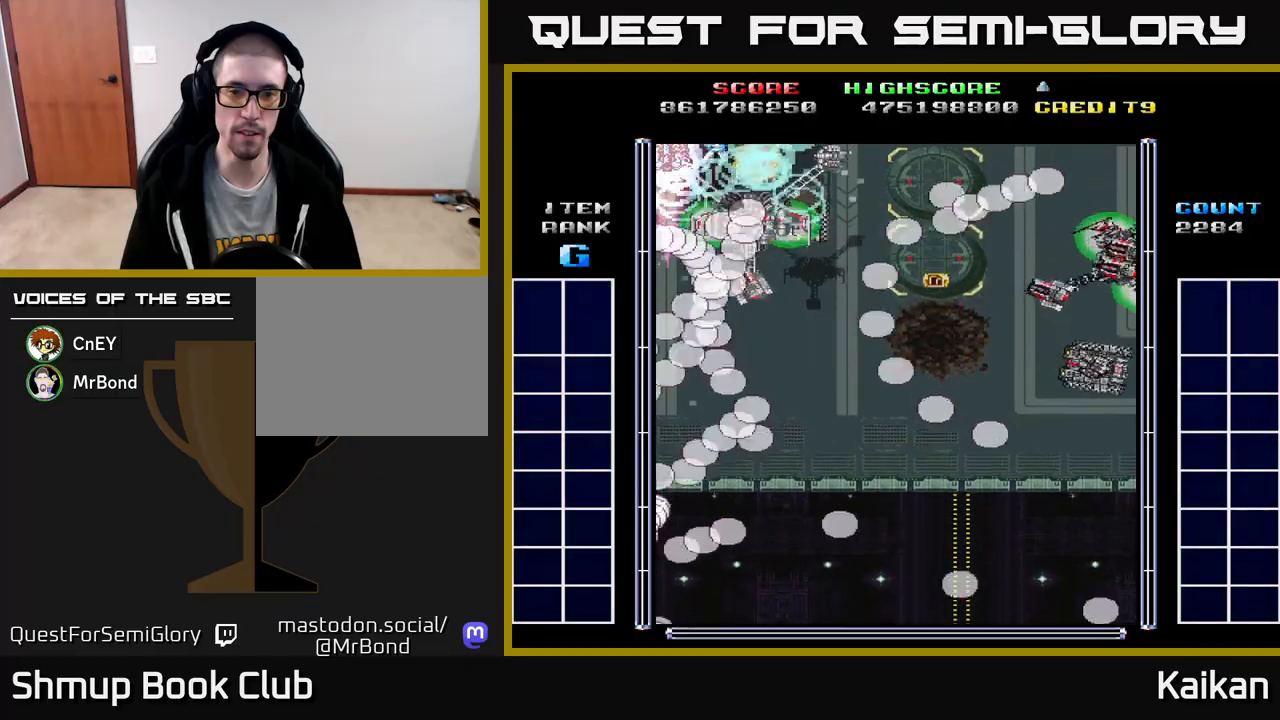
{"buttons": ["DPAD_DOWN", "DPAD_RIGHT"], "left_stick": "center", "events": [[100, "A", "up"], [167, "DPAD_RIGHT", "down"], [200, "DPAD_UP", "up"], [467, "DPAD_DOWN", "down"]]}
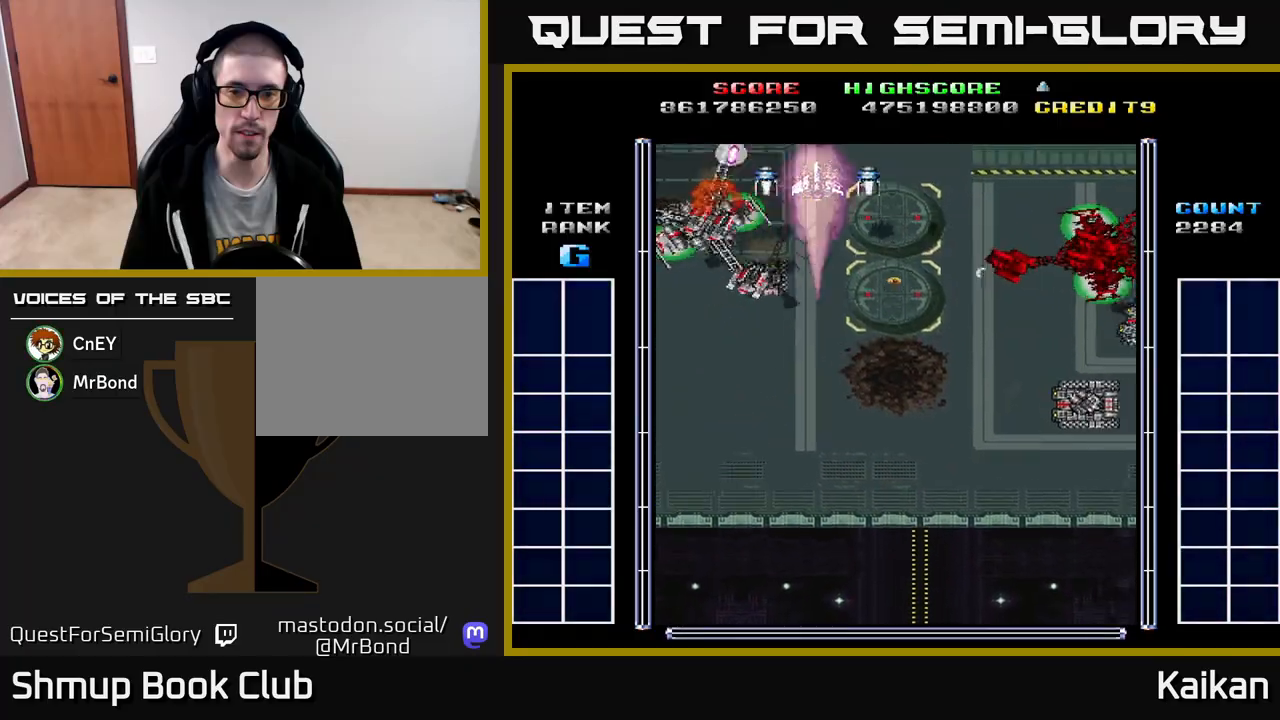
{"buttons": ["A", "DPAD_DOWN", "DPAD_RIGHT"], "left_stick": "center", "events": [[283, "A", "down"]]}
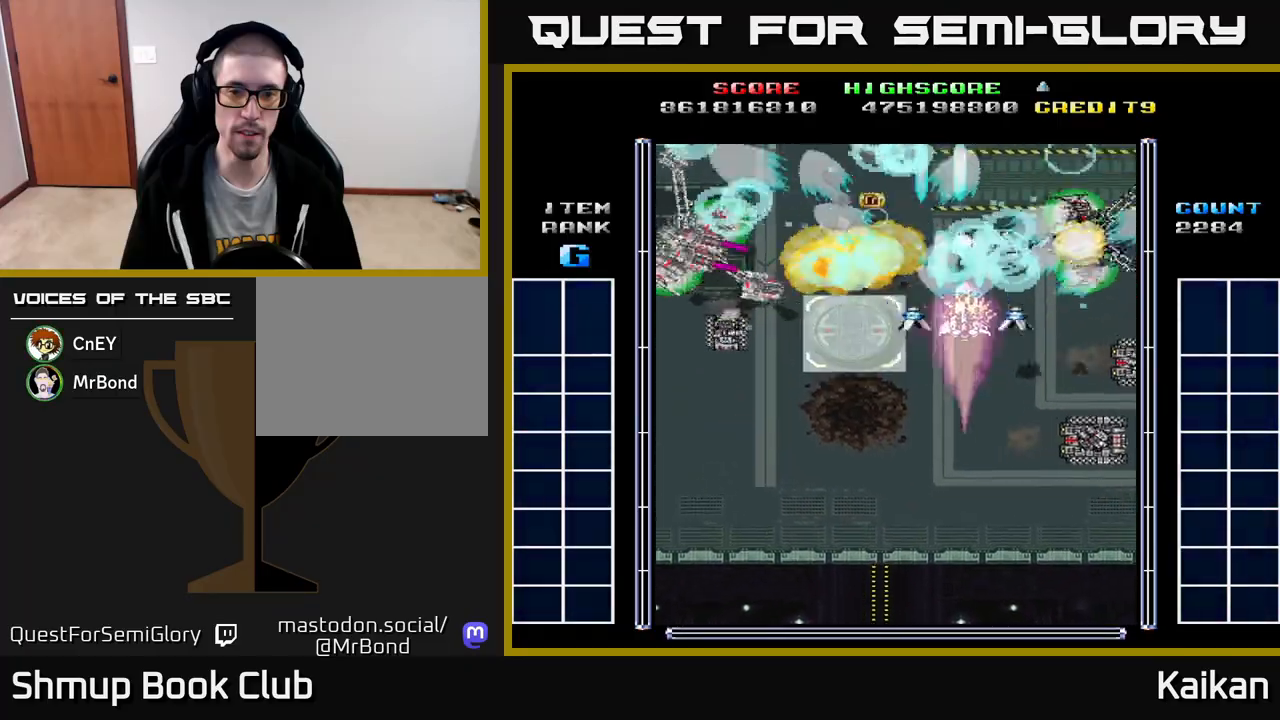
{"buttons": ["A", "DPAD_DOWN", "DPAD_RIGHT"], "left_stick": "center", "events": []}
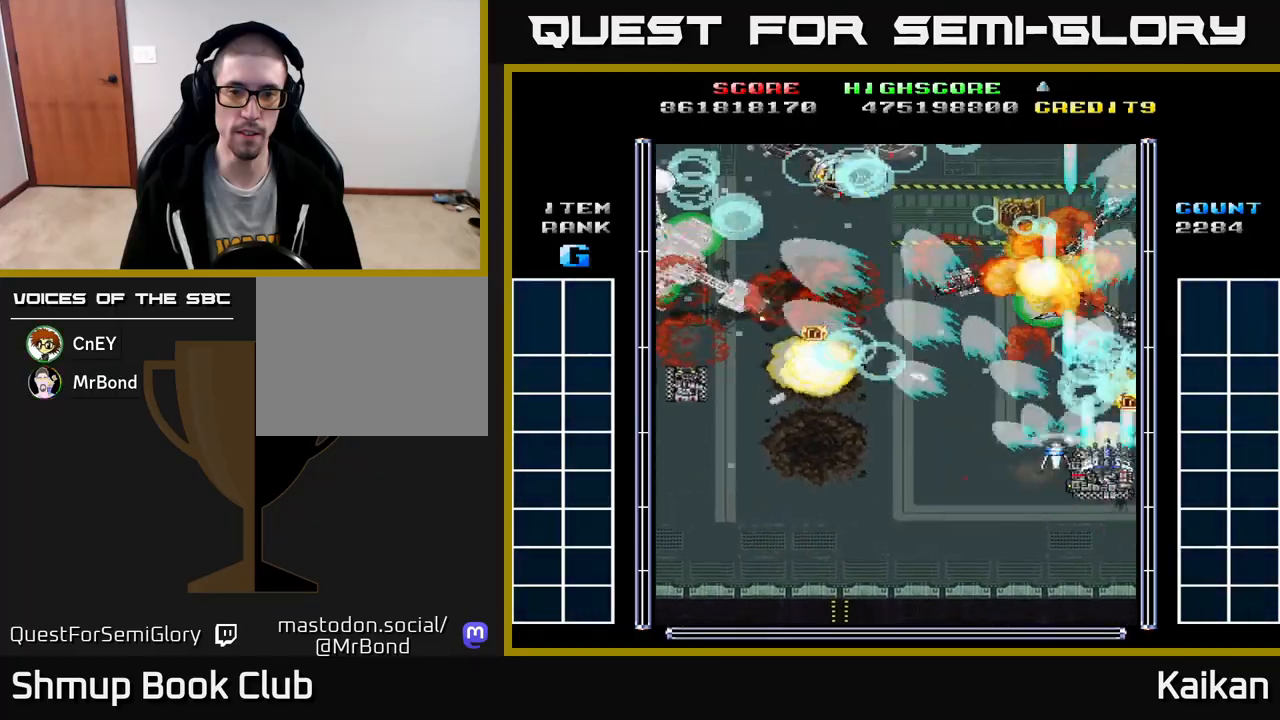
{"buttons": ["DPAD_LEFT"], "left_stick": "center", "events": [[67, "DPAD_RIGHT", "up"], [267, "DPAD_LEFT", "down"], [300, "DPAD_DOWN", "up"], [433, "A", "up"]]}
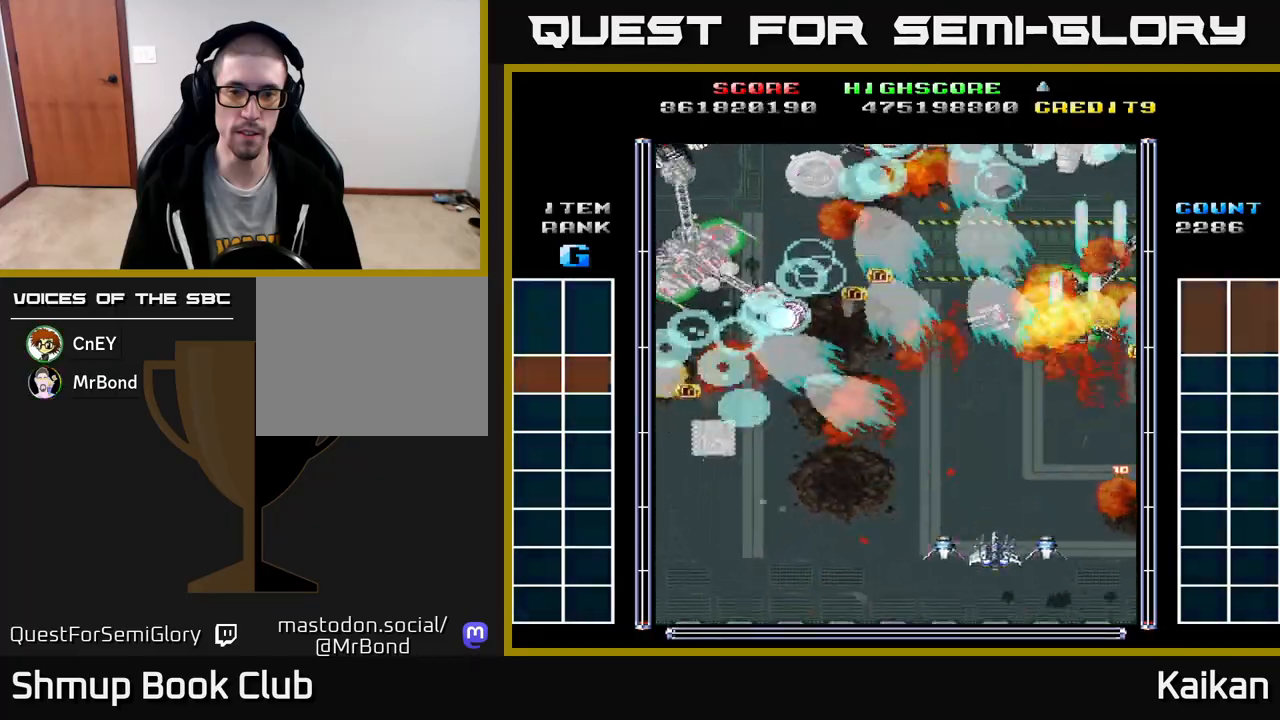
{"buttons": ["DPAD_LEFT"], "left_stick": "center", "events": [[217, "DPAD_UP", "down"], [300, "DPAD_LEFT", "up"], [317, "DPAD_UP", "up"], [350, "DPAD_RIGHT", "down"], [383, "DPAD_DOWN", "down"], [400, "DPAD_RIGHT", "up"], [450, "DPAD_LEFT", "down"], [500, "DPAD_DOWN", "up"]]}
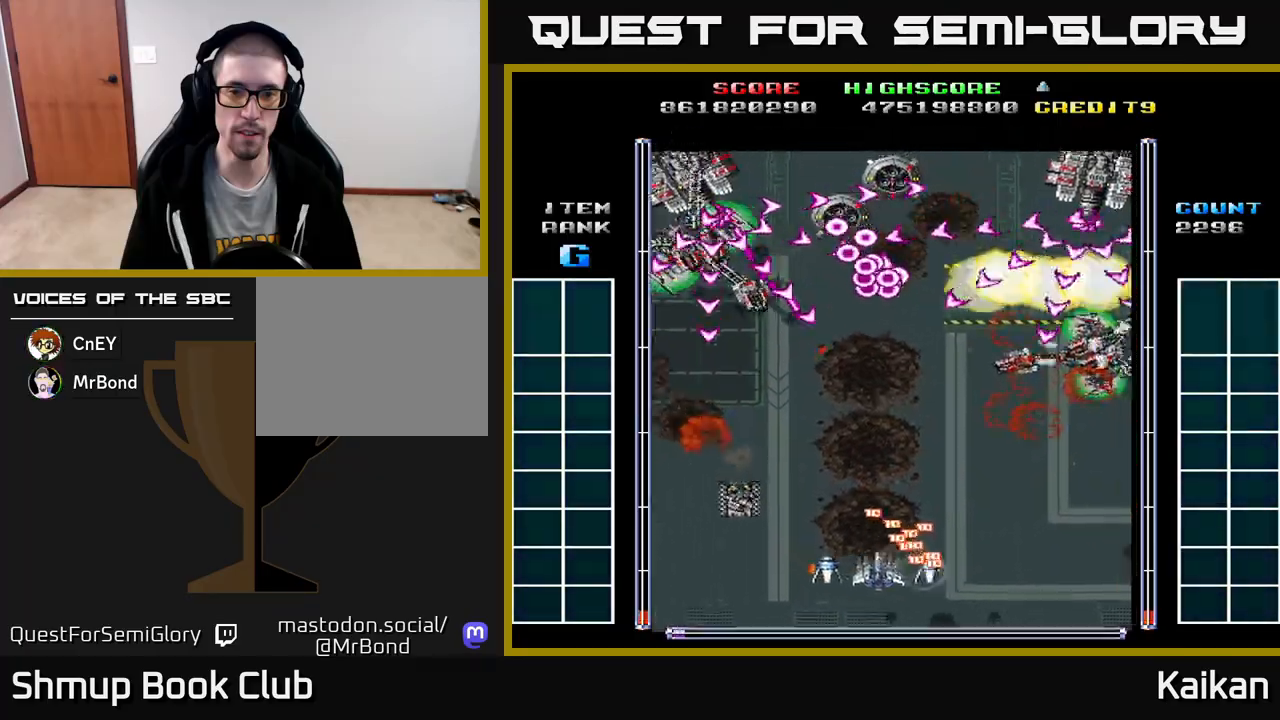
{"buttons": ["A", "DPAD_LEFT"], "left_stick": "center", "events": [[100, "A", "down"], [383, "DPAD_LEFT", "up"], [400, "DPAD_DOWN", "down"], [500, "DPAD_DOWN", "up"], [500, "DPAD_LEFT", "down"]]}
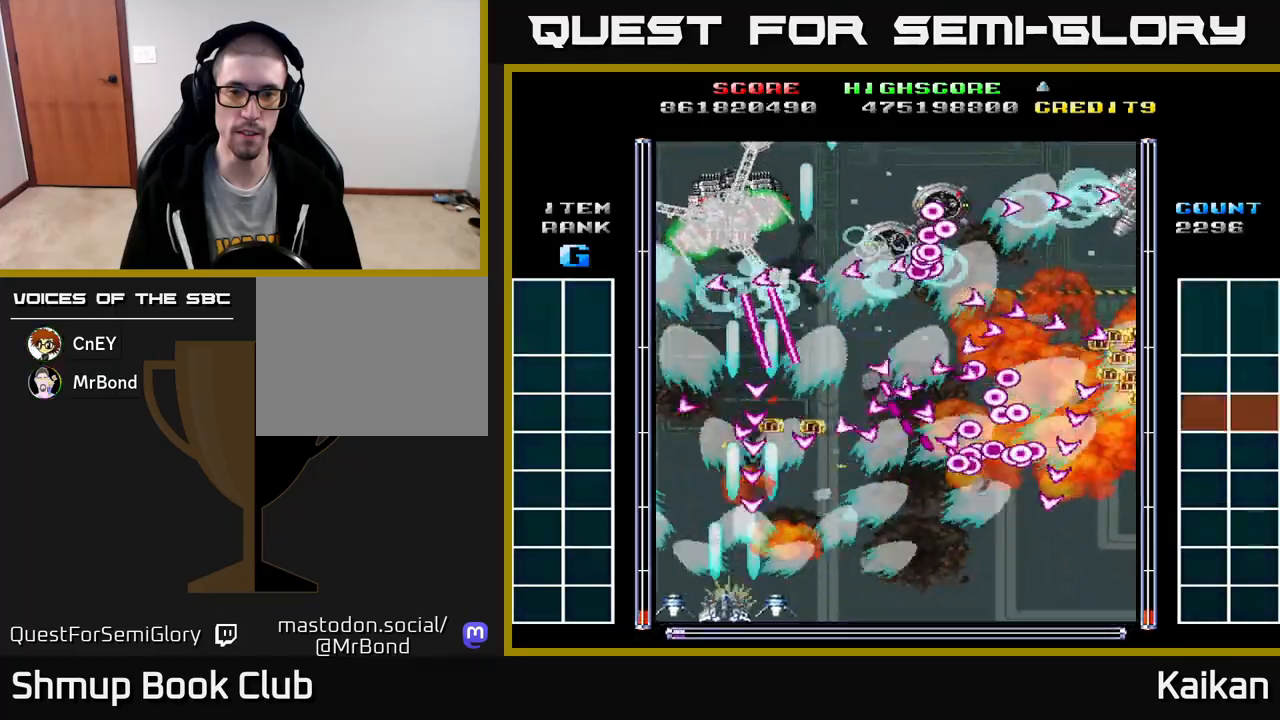
{"buttons": ["A", "DPAD_UP"], "left_stick": "center", "events": [[167, "DPAD_UP", "down"], [400, "DPAD_LEFT", "up"]]}
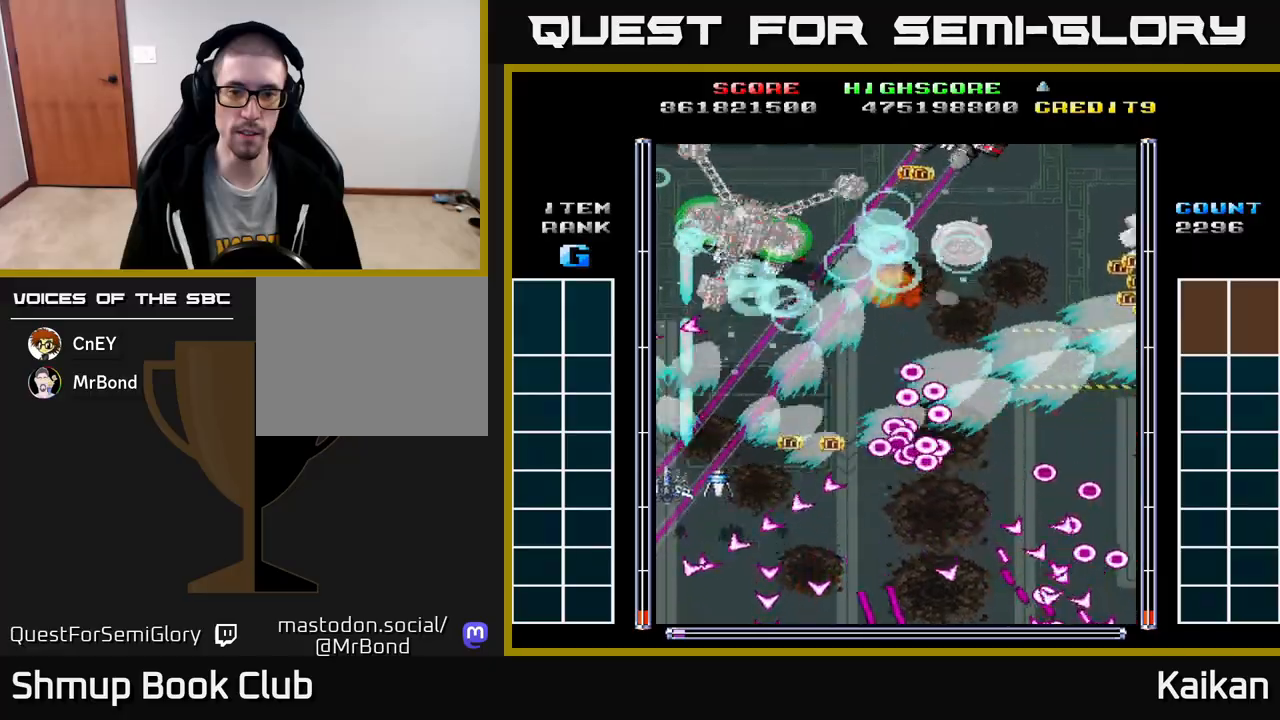
{"buttons": ["A", "DPAD_RIGHT"], "left_stick": "center", "events": [[200, "DPAD_UP", "up"], [217, "DPAD_RIGHT", "down"], [267, "DPAD_DOWN", "down"], [300, "DPAD_DOWN", "up"], [317, "DPAD_DOWN", "down"], [367, "DPAD_DOWN", "up"]]}
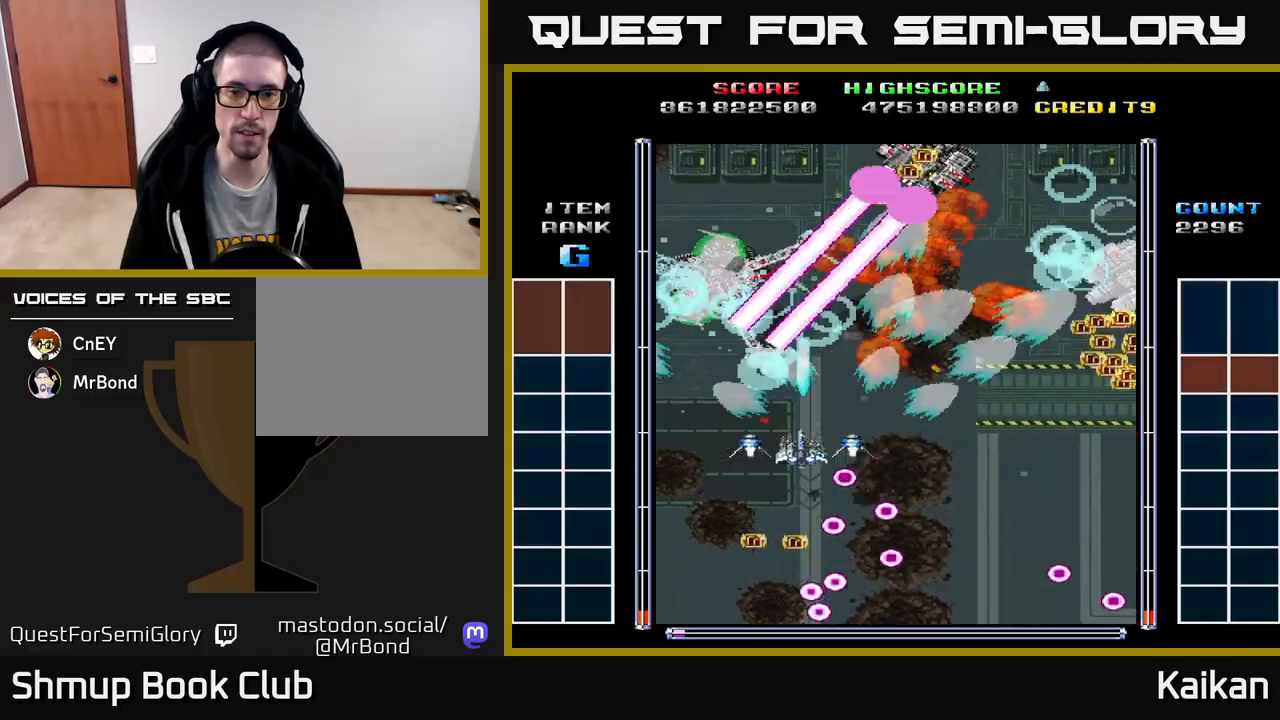
{"buttons": ["DPAD_DOWN", "DPAD_RIGHT"], "left_stick": "center", "events": [[300, "DPAD_DOWN", "down"], [450, "A", "up"]]}
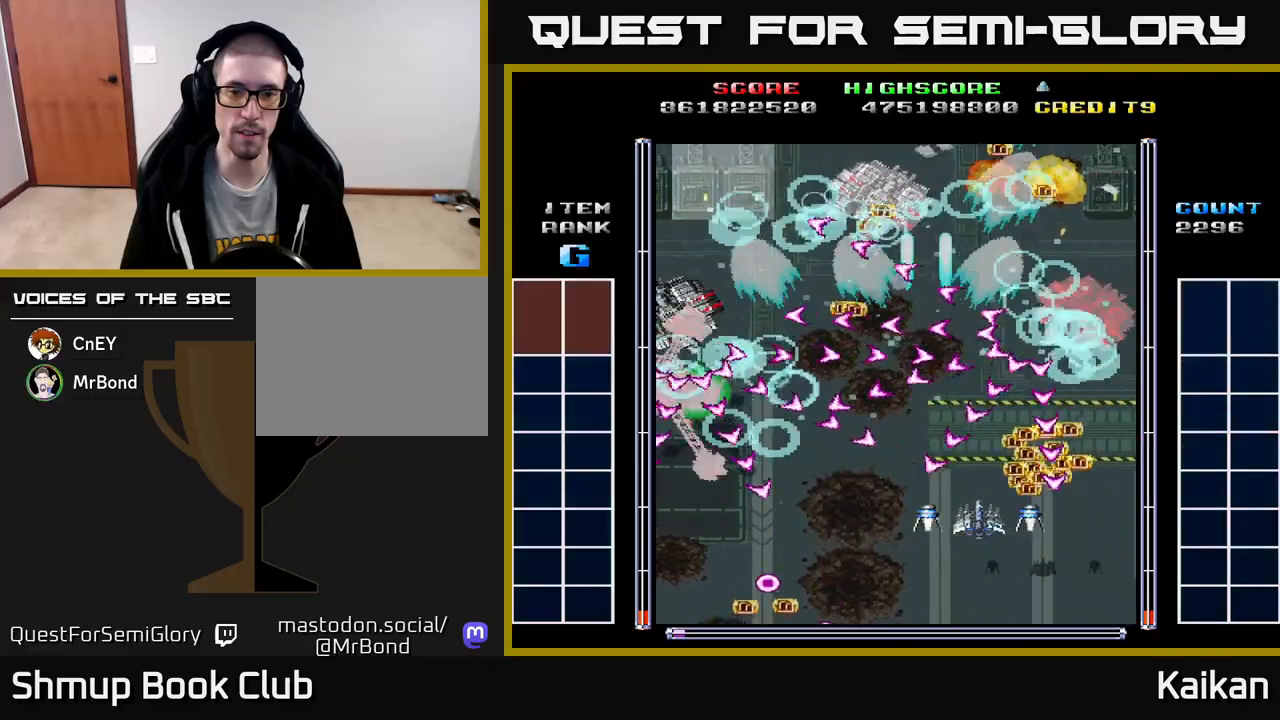
{"buttons": ["DPAD_UP", "DPAD_RIGHT"], "left_stick": "center", "events": [[50, "DPAD_DOWN", "up"], [383, "DPAD_UP", "down"]]}
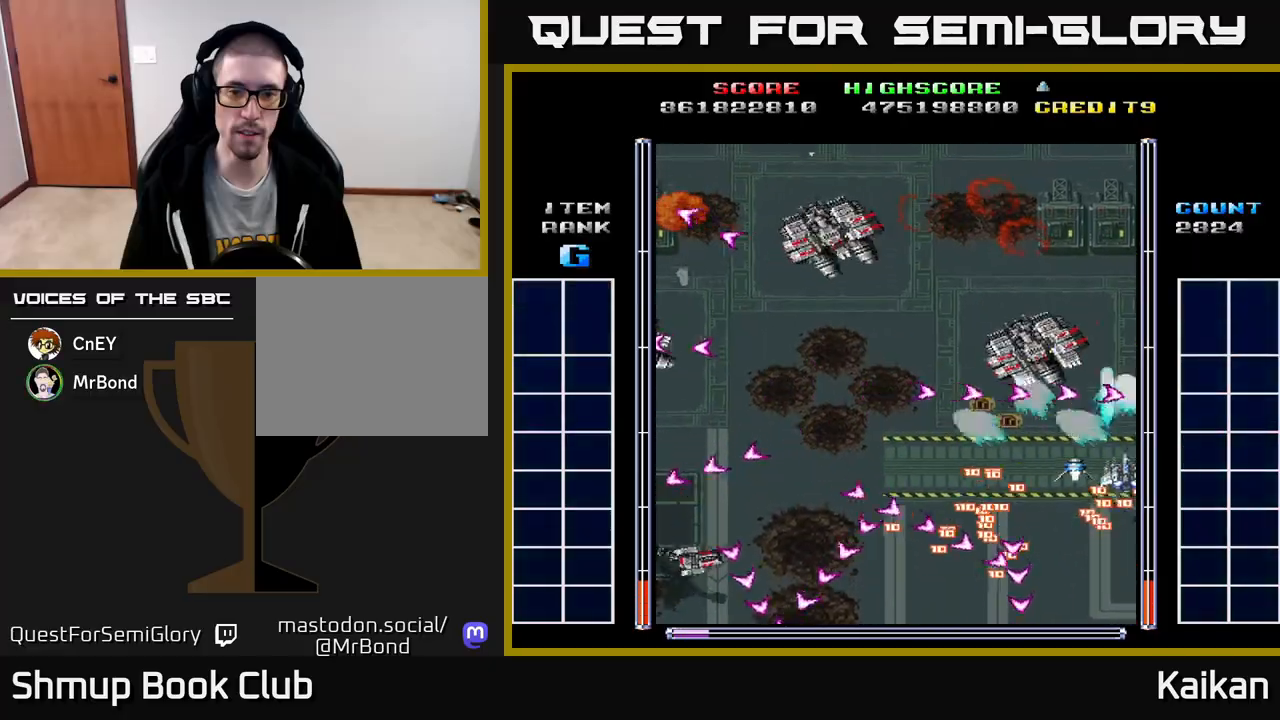
{"buttons": ["A", "DPAD_LEFT"], "left_stick": "center", "events": [[17, "A", "down"], [50, "DPAD_UP", "up"], [83, "DPAD_DOWN", "down"], [83, "DPAD_RIGHT", "up"], [200, "DPAD_DOWN", "up"], [217, "DPAD_LEFT", "down"]]}
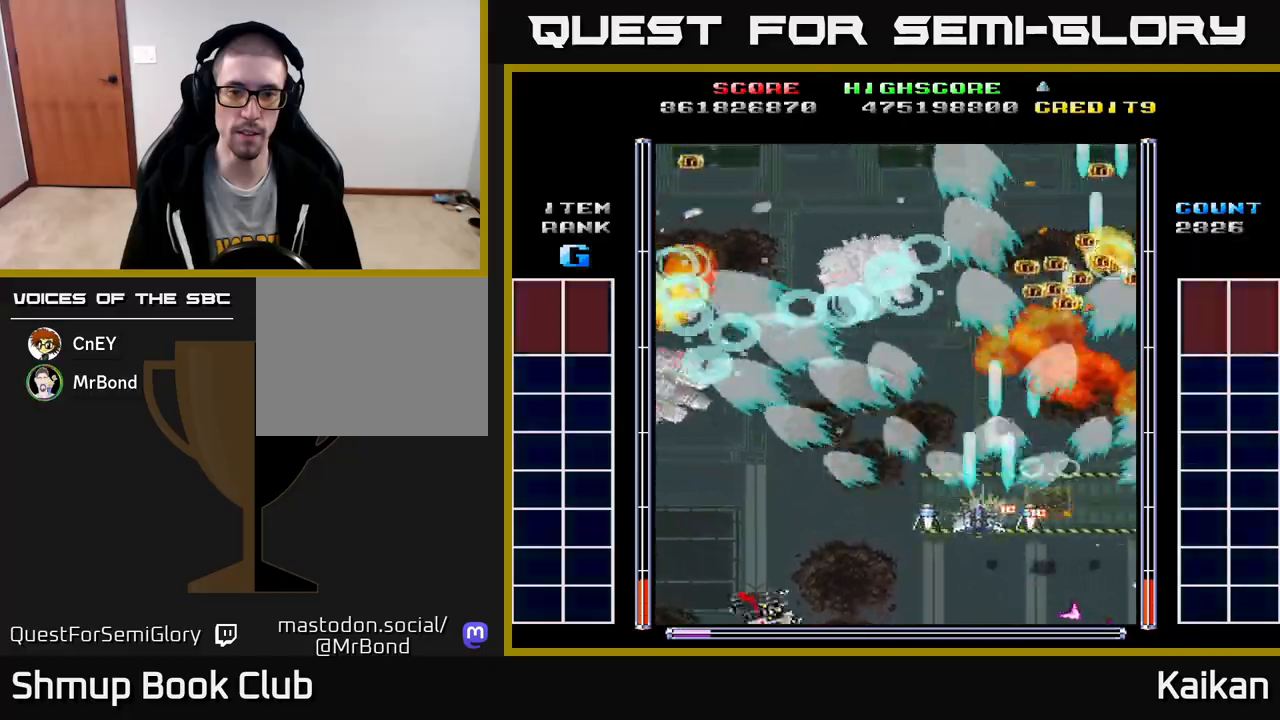
{"buttons": ["A", "DPAD_LEFT"], "left_stick": "center", "events": []}
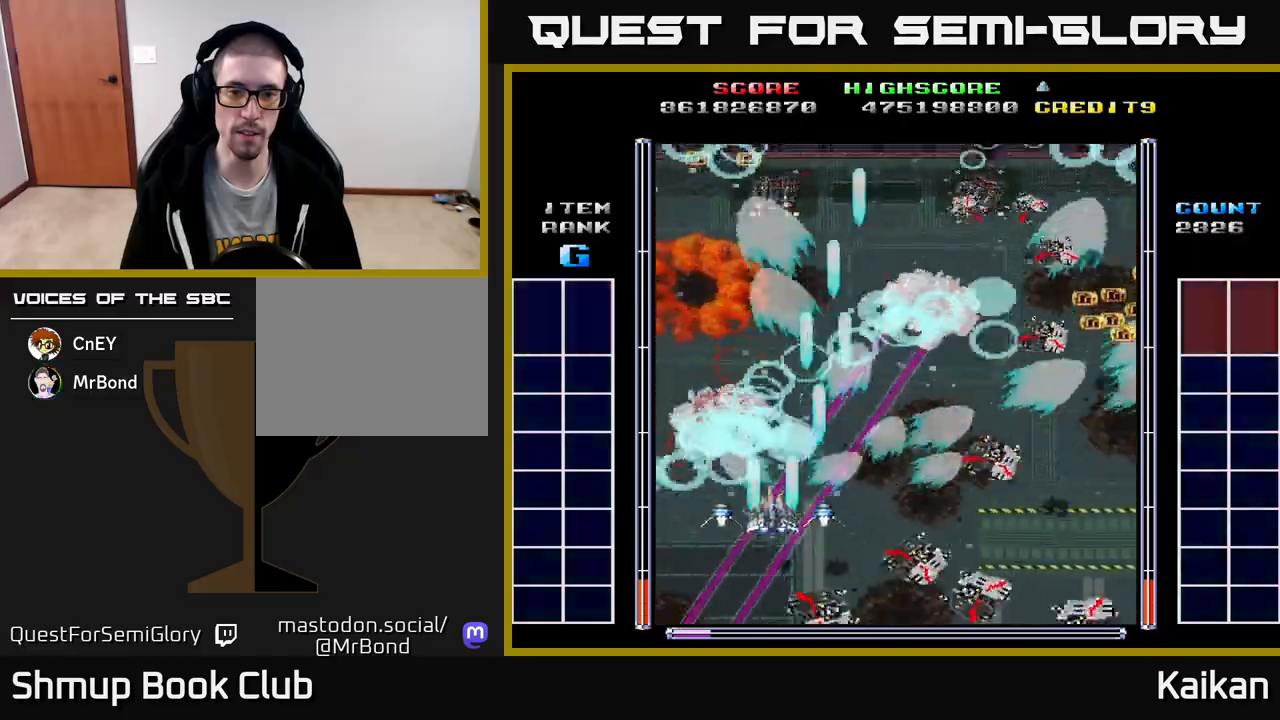
{"buttons": ["A", "DPAD_DOWN", "DPAD_RIGHT"], "left_stick": "center", "events": [[100, "DPAD_DOWN", "down"], [100, "DPAD_LEFT", "up"], [117, "DPAD_RIGHT", "down"], [133, "DPAD_DOWN", "up"], [250, "DPAD_RIGHT", "up"], [383, "DPAD_DOWN", "down"], [383, "DPAD_RIGHT", "down"]]}
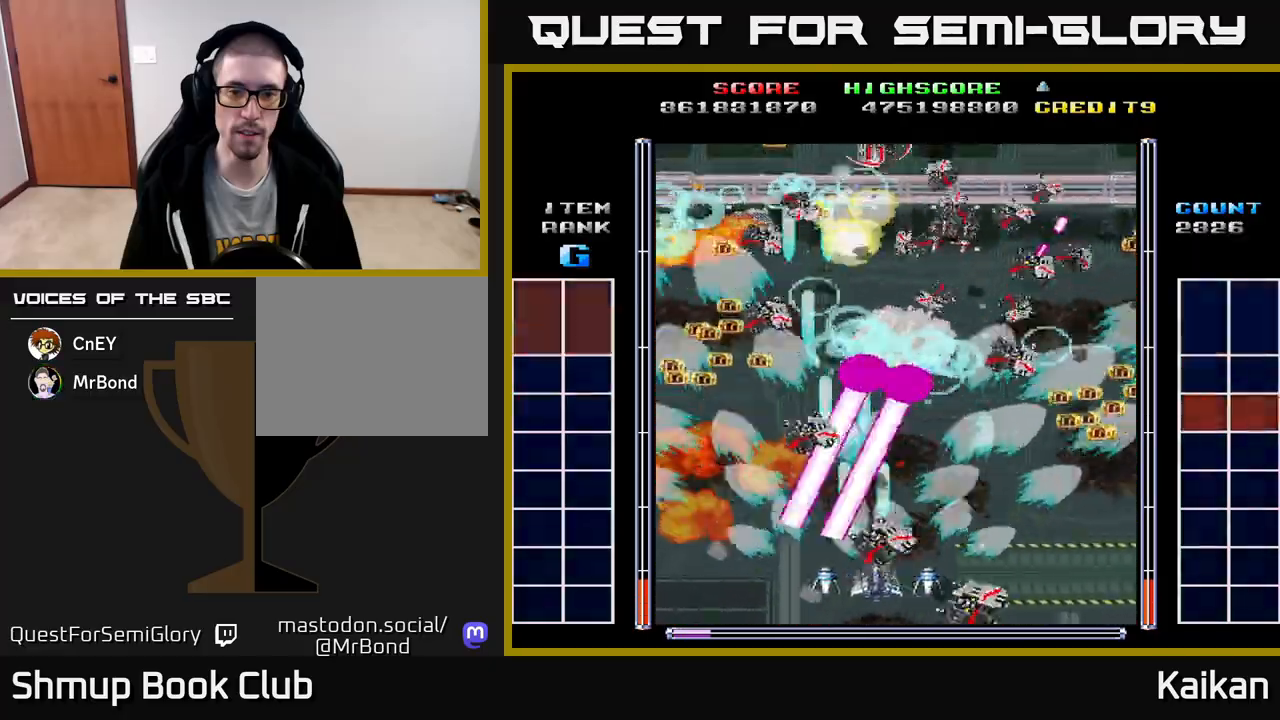
{"buttons": ["A", "DPAD_UP"], "left_stick": "center", "events": [[67, "DPAD_DOWN", "up"], [83, "DPAD_DOWN", "down"], [283, "DPAD_DOWN", "up"], [333, "DPAD_RIGHT", "up"], [350, "DPAD_UP", "down"], [383, "DPAD_LEFT", "down"], [433, "DPAD_LEFT", "up"]]}
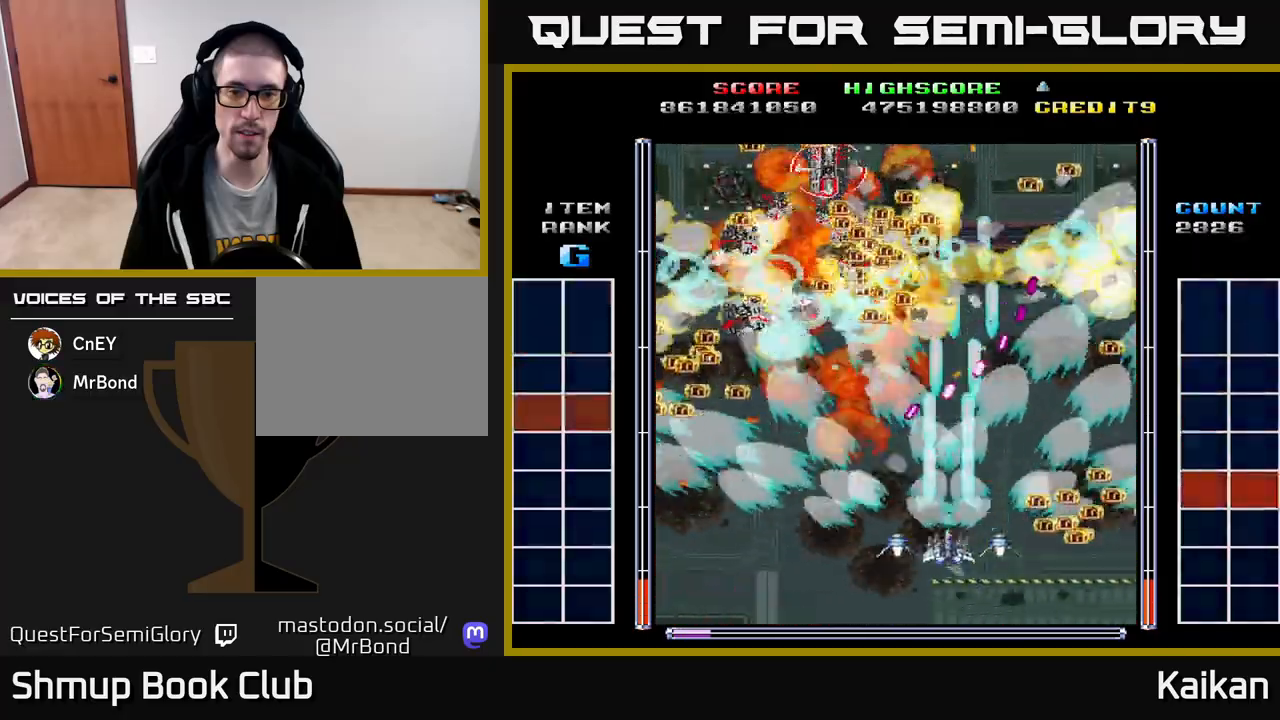
{"buttons": ["DPAD_UP", "DPAD_RIGHT"], "left_stick": "center", "events": [[33, "DPAD_UP", "up"], [67, "DPAD_DOWN", "down"], [200, "DPAD_RIGHT", "down"], [250, "DPAD_DOWN", "up"], [450, "A", "up"], [450, "DPAD_UP", "down"]]}
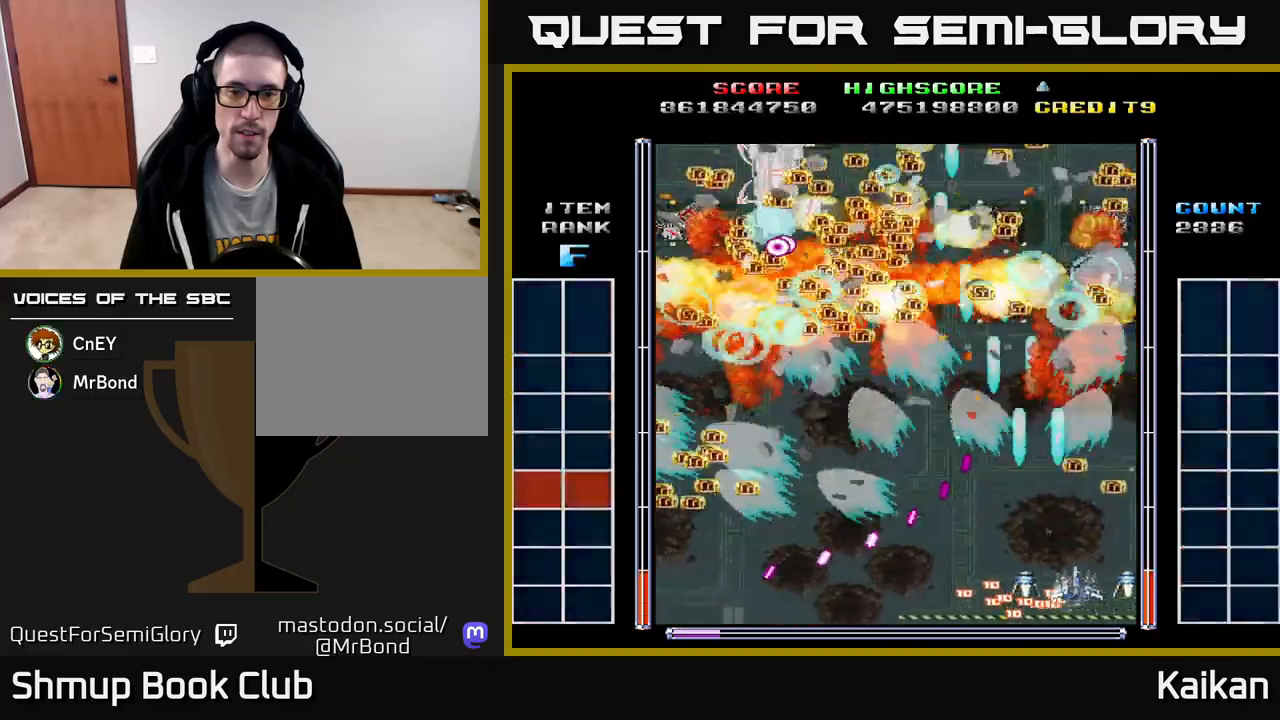
{"buttons": ["DPAD_LEFT"], "left_stick": "center", "events": [[317, "DPAD_RIGHT", "up"], [383, "DPAD_UP", "up"], [400, "DPAD_LEFT", "down"]]}
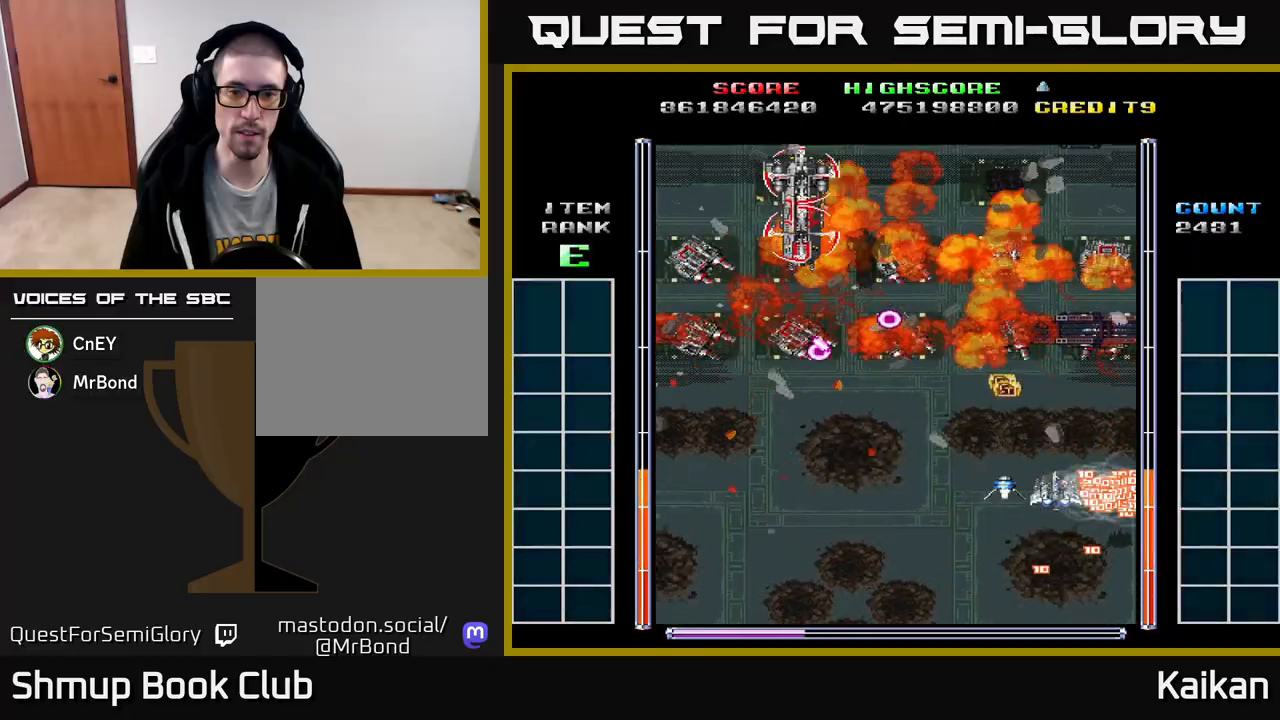
{"buttons": ["A", "DPAD_UP", "DPAD_LEFT"], "left_stick": "center", "events": [[167, "A", "down"], [183, "DPAD_DOWN", "down"], [383, "DPAD_DOWN", "up"], [500, "DPAD_UP", "down"]]}
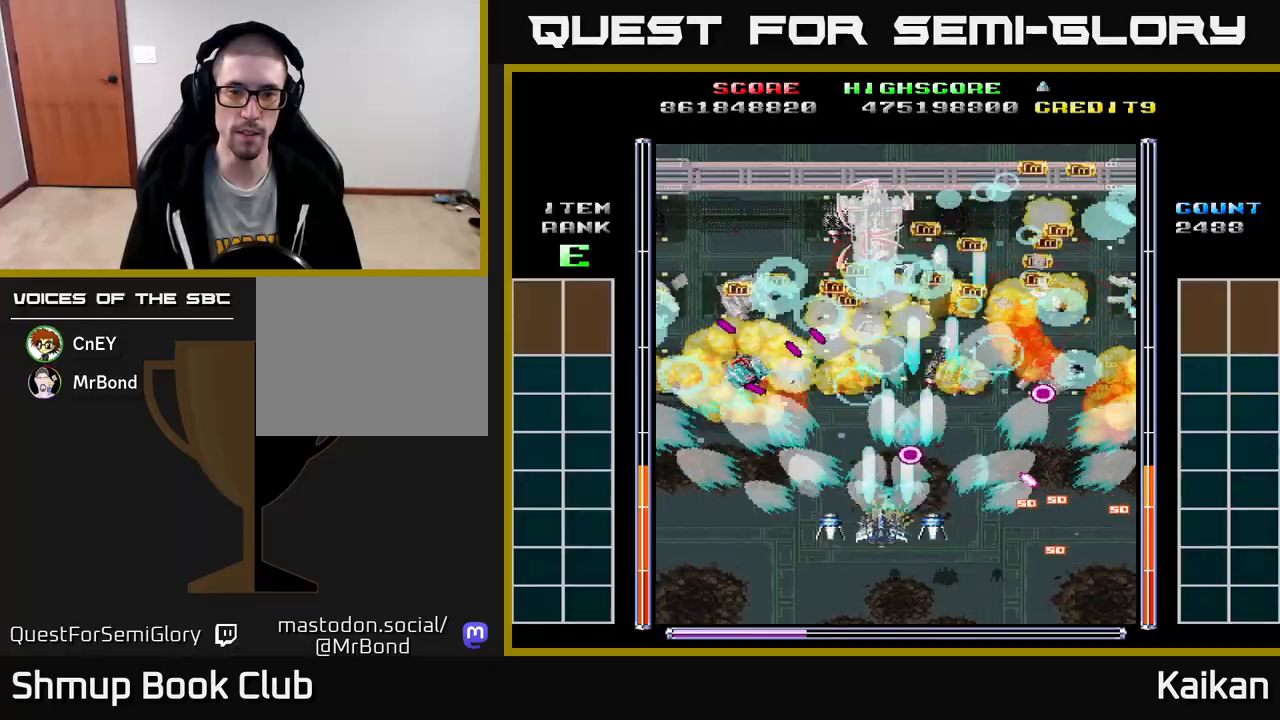
{"buttons": ["B", "DPAD_RIGHT"], "left_stick": "center", "events": [[117, "DPAD_LEFT", "up"], [167, "DPAD_RIGHT", "down"], [200, "DPAD_UP", "up"], [283, "DPAD_RIGHT", "up"], [283, "DPAD_UP", "down"], [383, "DPAD_UP", "up"], [417, "A", "up"], [417, "DPAD_RIGHT", "down"], [467, "B", "down"], [467, "DPAD_UP", "down"], [500, "DPAD_UP", "up"]]}
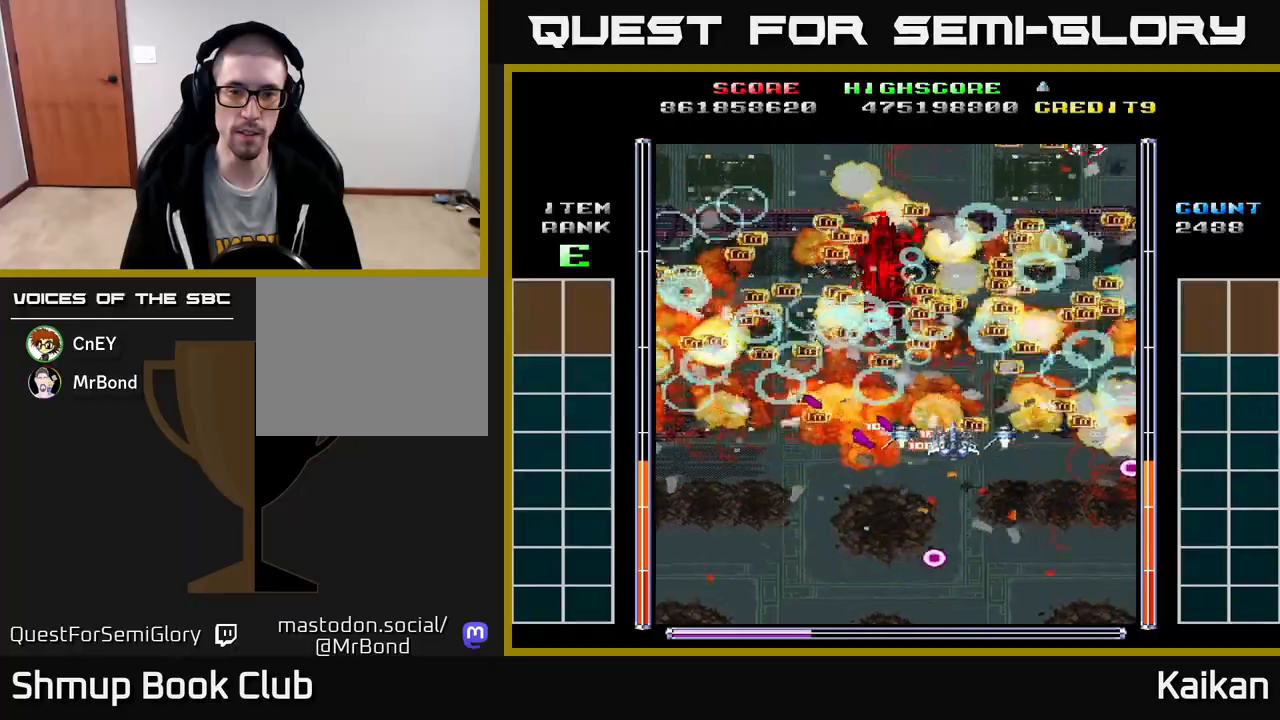
{"buttons": ["A", "DPAD_RIGHT"], "left_stick": "center", "events": [[33, "DPAD_DOWN", "down"], [50, "B", "up"], [133, "A", "down"], [417, "DPAD_DOWN", "up"]]}
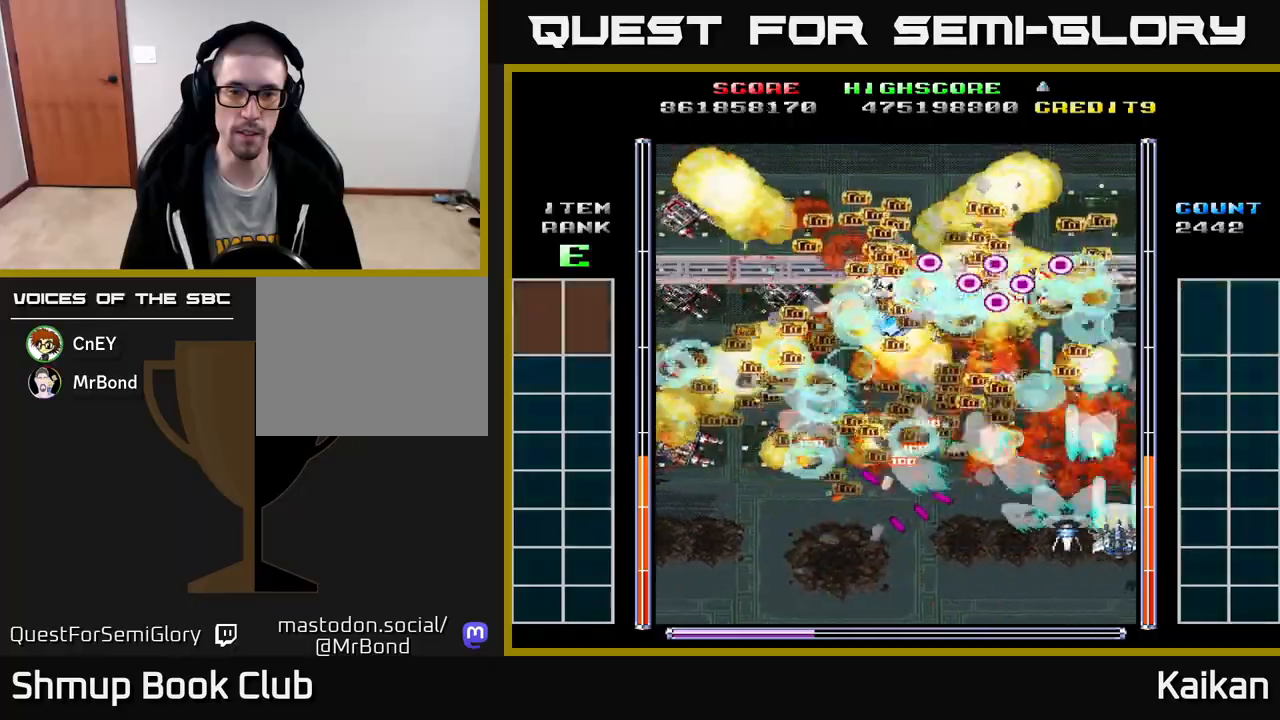
{"buttons": ["DPAD_LEFT"], "left_stick": "center", "events": [[167, "DPAD_RIGHT", "up"], [200, "DPAD_UP", "down"], [217, "A", "up"], [367, "DPAD_LEFT", "down"], [367, "DPAD_UP", "up"]]}
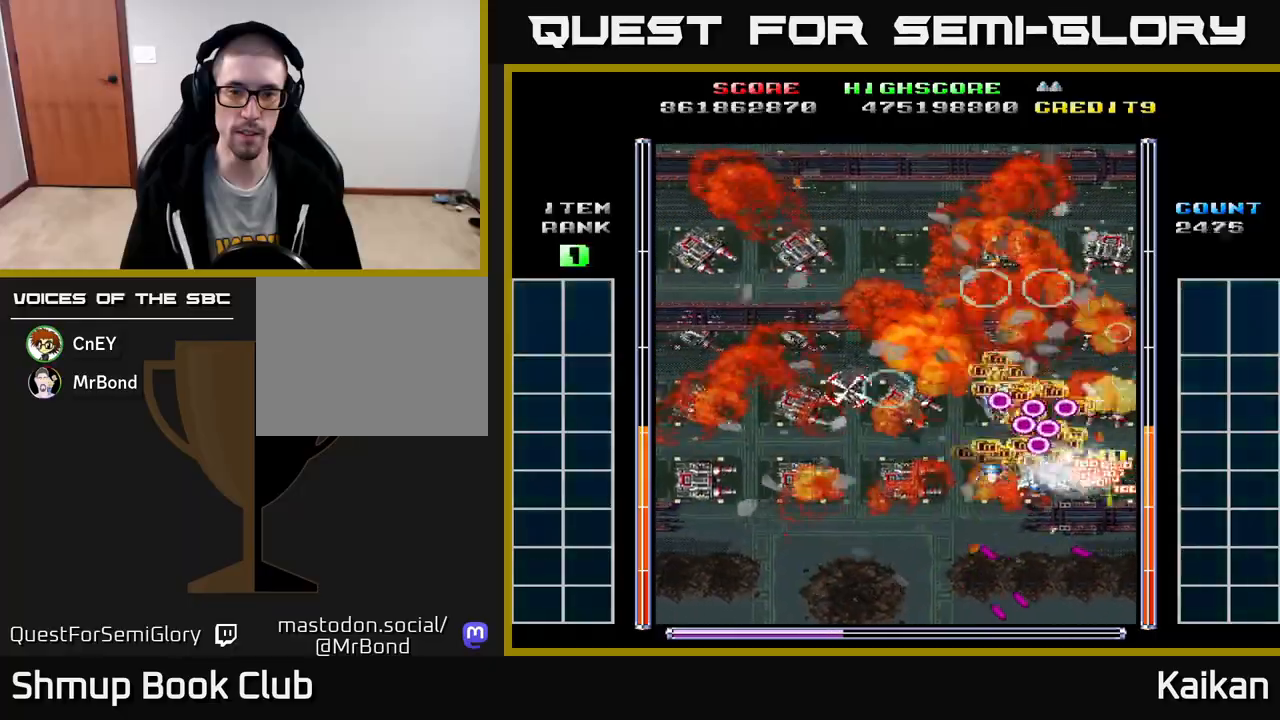
{"buttons": ["A", "DPAD_LEFT"], "left_stick": "center", "events": [[100, "DPAD_DOWN", "down"], [317, "A", "down"], [350, "DPAD_DOWN", "up"]]}
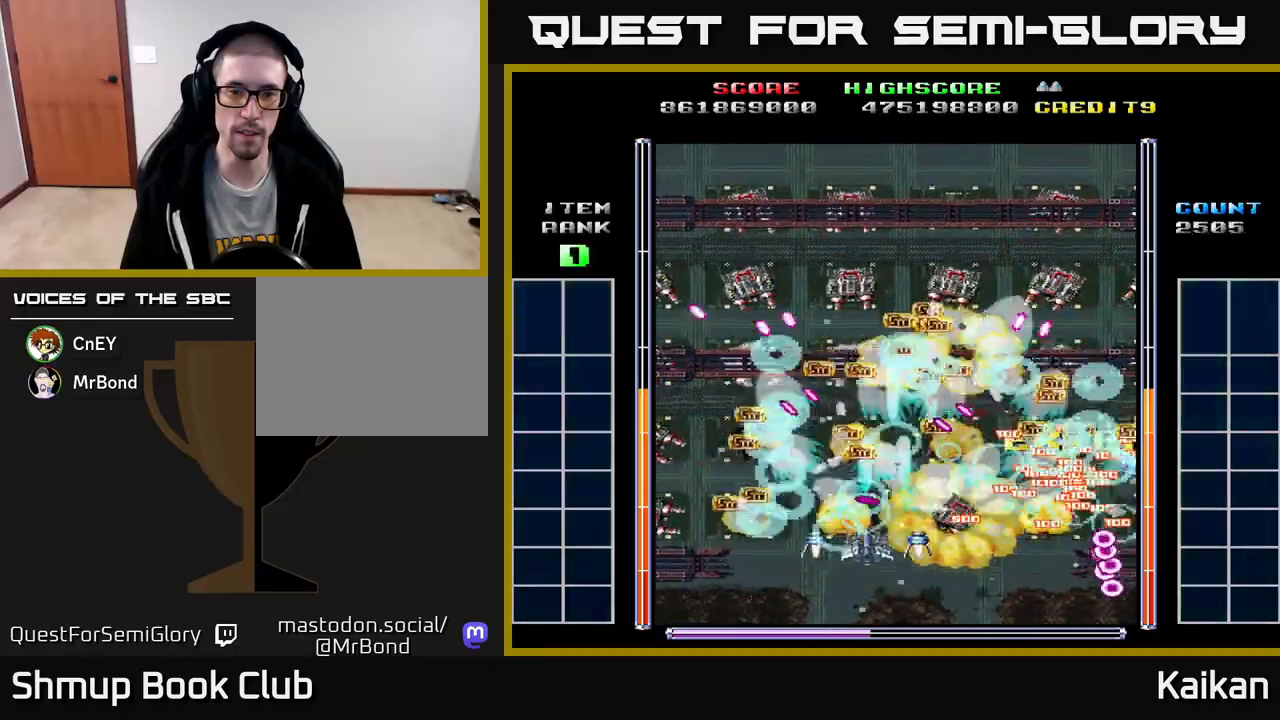
{"buttons": ["A", "DPAD_LEFT"], "left_stick": "center", "events": [[67, "DPAD_DOWN", "down"], [67, "DPAD_LEFT", "up"], [83, "DPAD_RIGHT", "down"], [117, "DPAD_DOWN", "up"], [250, "DPAD_DOWN", "down"], [300, "DPAD_RIGHT", "up"], [367, "DPAD_LEFT", "down"], [417, "DPAD_DOWN", "up"]]}
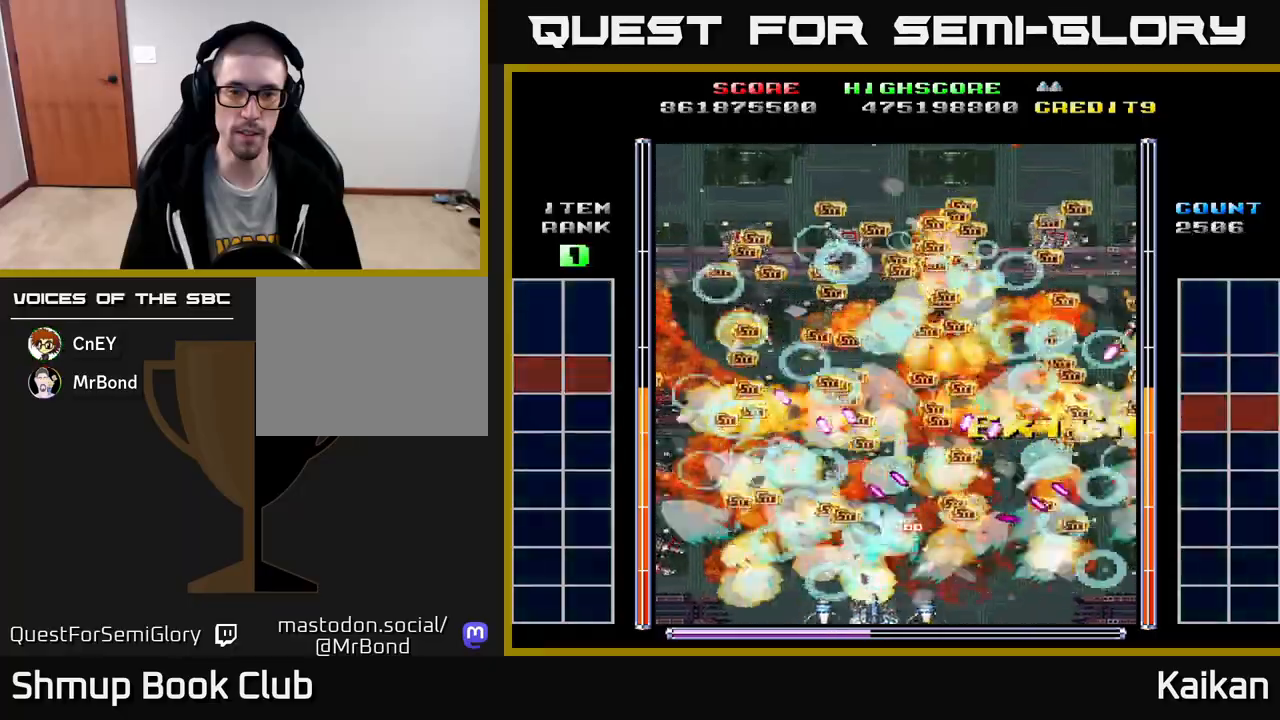
{"buttons": ["A", "DPAD_UP", "DPAD_LEFT"], "left_stick": "center", "events": [[83, "DPAD_LEFT", "up"], [100, "DPAD_RIGHT", "down"], [217, "DPAD_RIGHT", "up"], [233, "DPAD_LEFT", "down"], [417, "DPAD_UP", "down"]]}